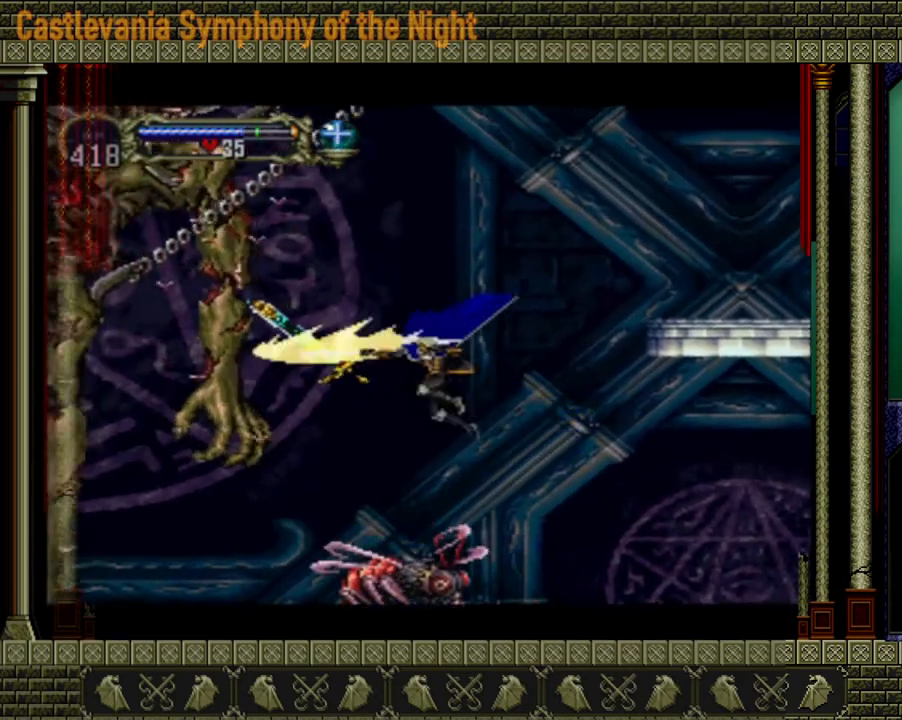
Gameplay with a controller (Xbox layout); each line is a JSON object with the inputs held at the frame after it. "events" lists button and stick changes between this image and that frame as [ms after this image, input, new state], when the widget could be followed in between. Not read: L3 R3.
{"buttons": [], "left_stick": "center", "right_stick": "center", "events": [[40, "X", "up"], [160, "X", "down"], [200, "left_stick", "center"], [240, "X", "up"], [320, "X", "down"], [400, "X", "up"]]}
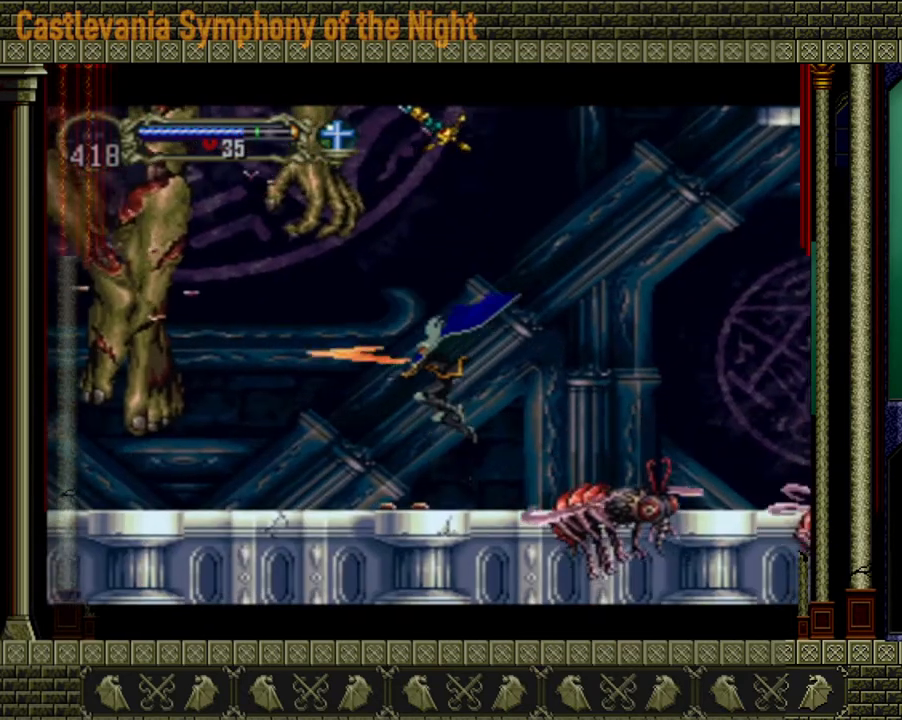
{"buttons": ["A", "X"], "left_stick": "center", "right_stick": "center", "events": [[200, "A", "down"], [440, "A", "up"], [480, "A", "down"], [520, "X", "down"]]}
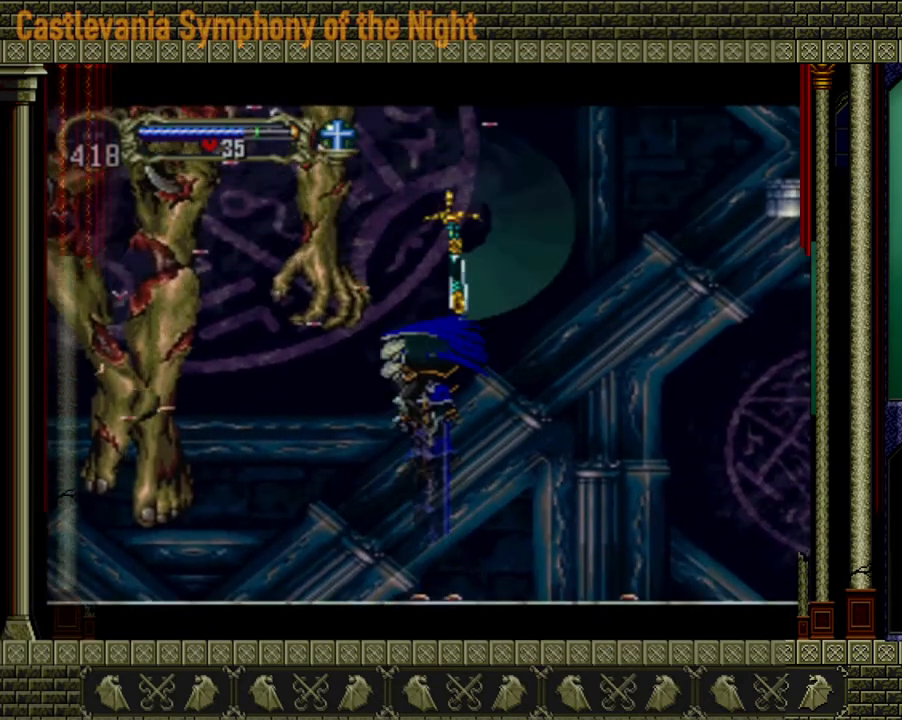
{"buttons": ["A", "X"], "left_stick": "center", "right_stick": "center", "events": [[160, "X", "up"], [200, "X", "down"], [360, "X", "up"], [400, "X", "down"]]}
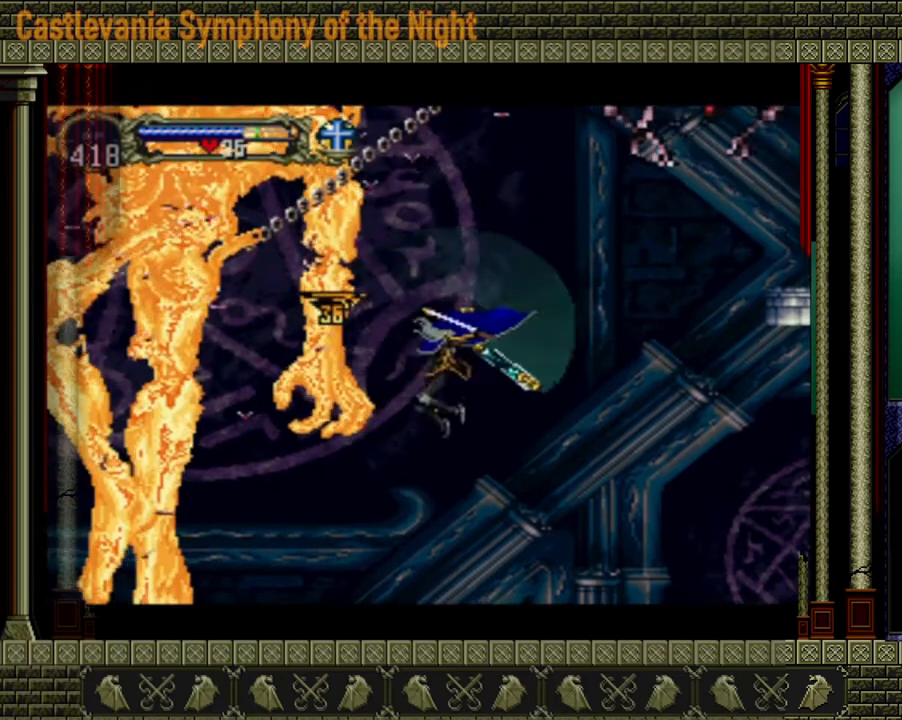
{"buttons": [], "left_stick": "center", "right_stick": "center", "events": [[80, "A", "up"], [80, "X", "up"], [120, "A", "down"], [120, "X", "down"], [280, "A", "up"], [280, "X", "up"]]}
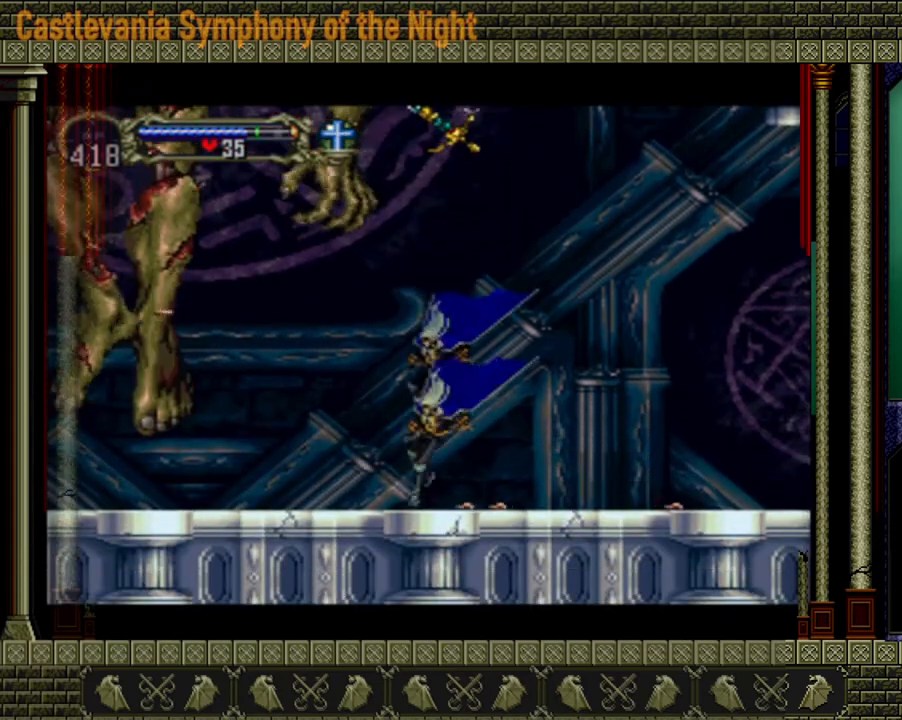
{"buttons": ["A", "X"], "left_stick": "center", "right_stick": "center", "events": [[120, "A", "down"], [280, "A", "up"], [360, "A", "down"], [400, "X", "down"]]}
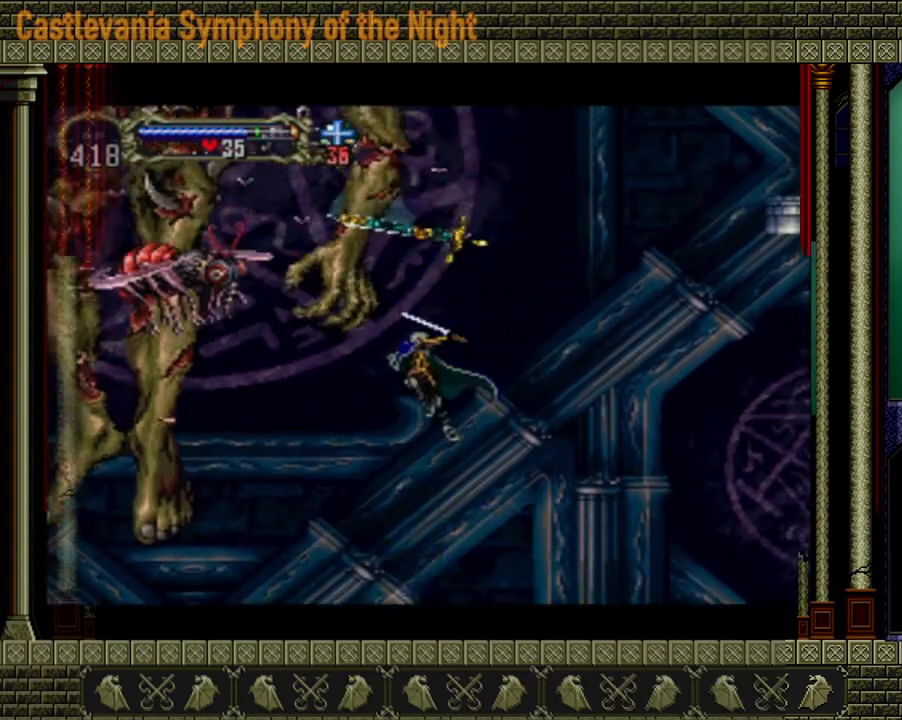
{"buttons": ["A", "X"], "left_stick": "center", "right_stick": "center", "events": [[120, "X", "up"], [240, "X", "down"], [360, "X", "up"], [480, "X", "down"]]}
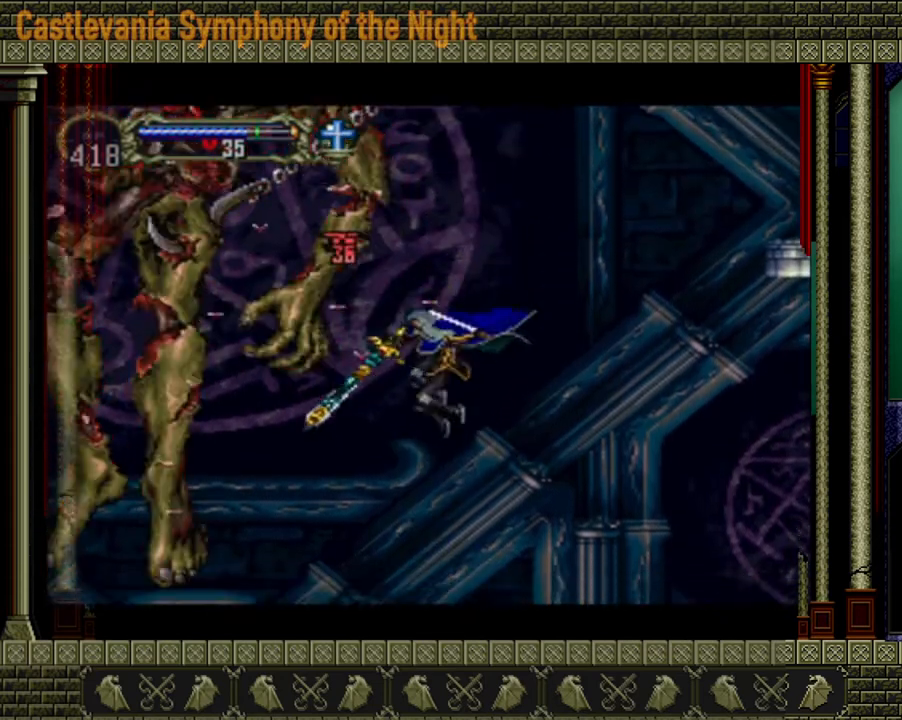
{"buttons": [], "left_stick": "center", "right_stick": "center", "events": [[80, "A", "up"], [80, "X", "up"]]}
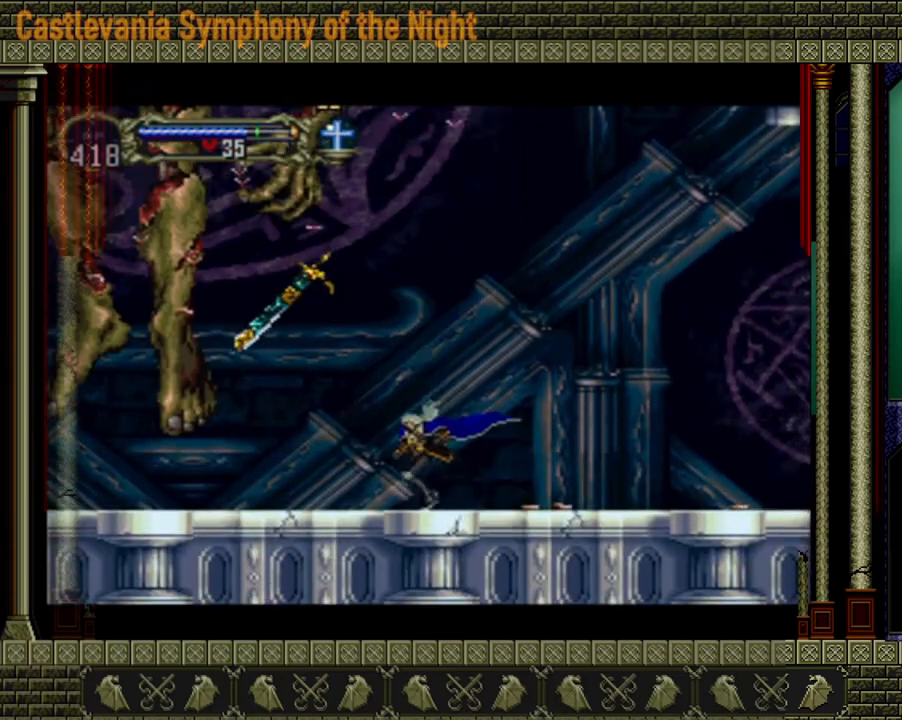
{"buttons": ["A"], "left_stick": "center", "right_stick": "center", "events": [[40, "A", "down"], [320, "X", "down"], [520, "X", "up"]]}
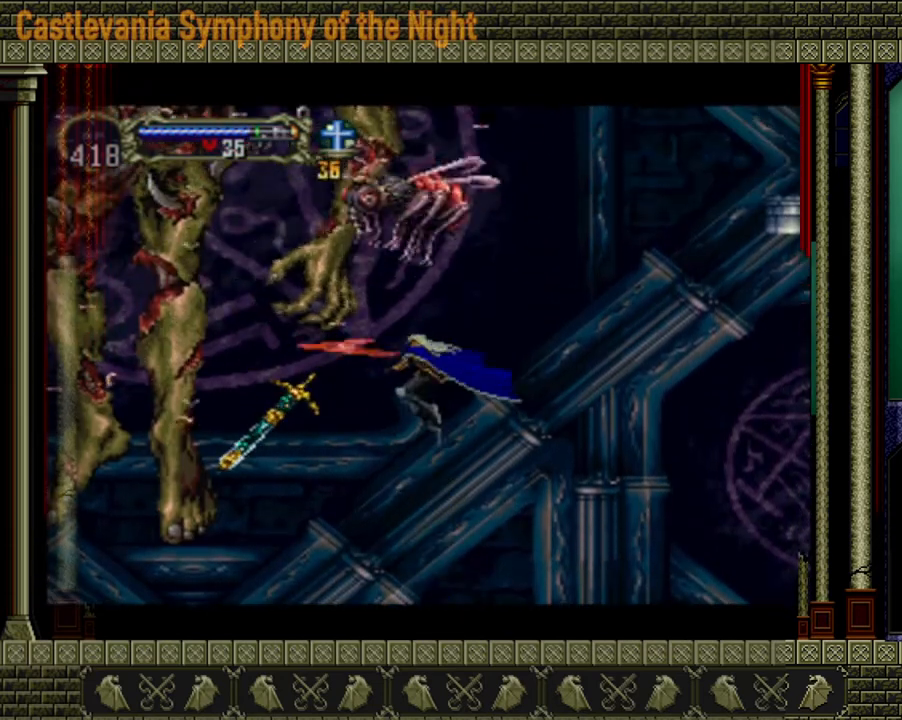
{"buttons": [], "left_stick": "center", "right_stick": "center", "events": [[120, "X", "down"], [240, "A", "up"], [240, "X", "up"]]}
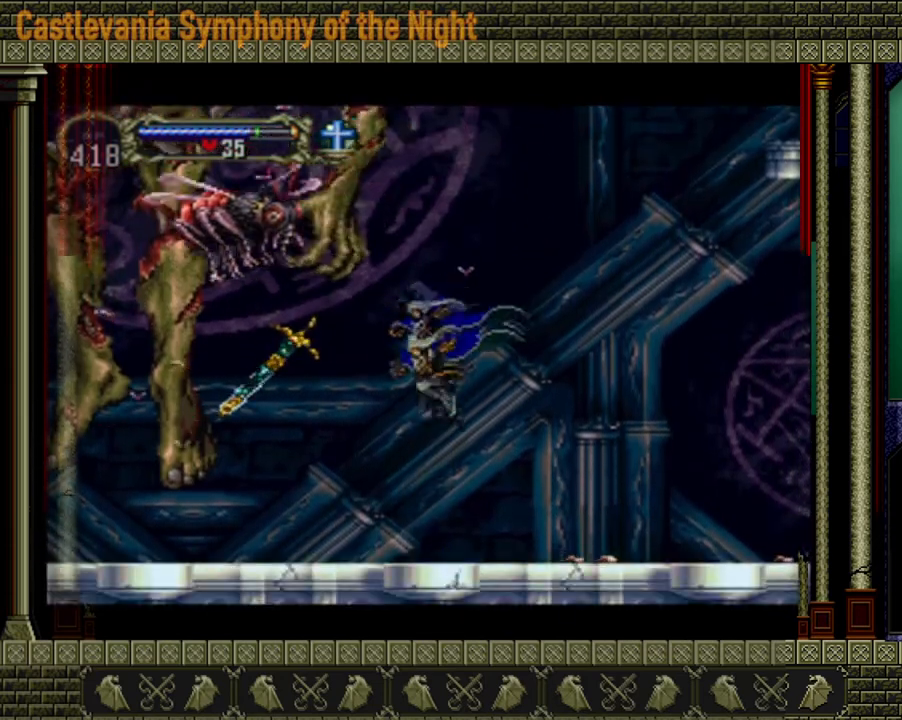
{"buttons": [], "left_stick": "right", "right_stick": "center", "events": [[400, "left_stick", "right"]]}
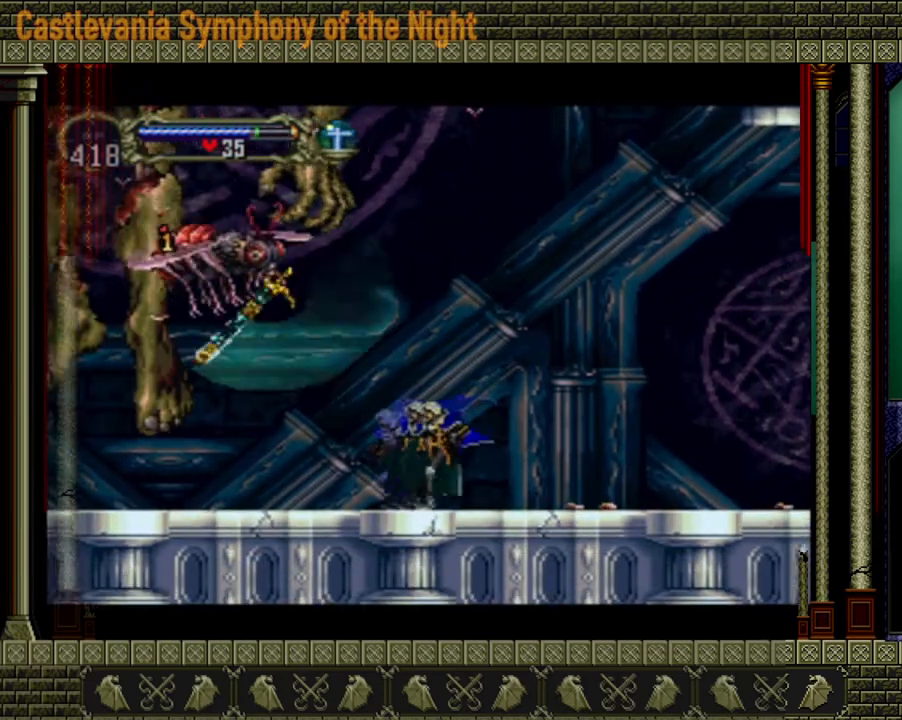
{"buttons": [], "left_stick": "right", "right_stick": "center", "events": []}
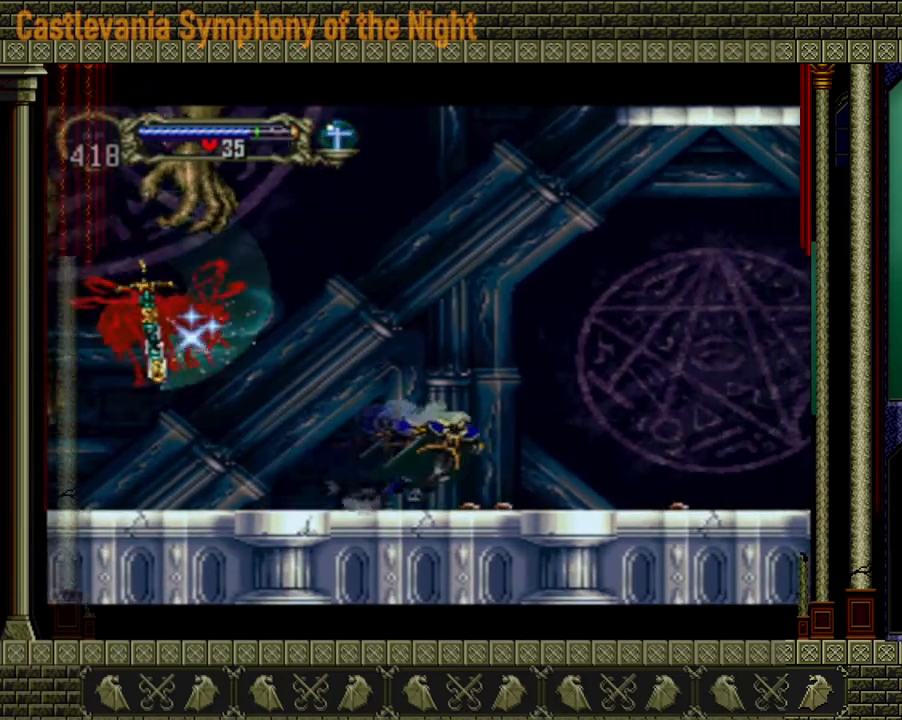
{"buttons": ["A"], "left_stick": "center", "right_stick": "center", "events": [[280, "left_stick", "up-left"], [480, "left_stick", "center"], [520, "A", "down"]]}
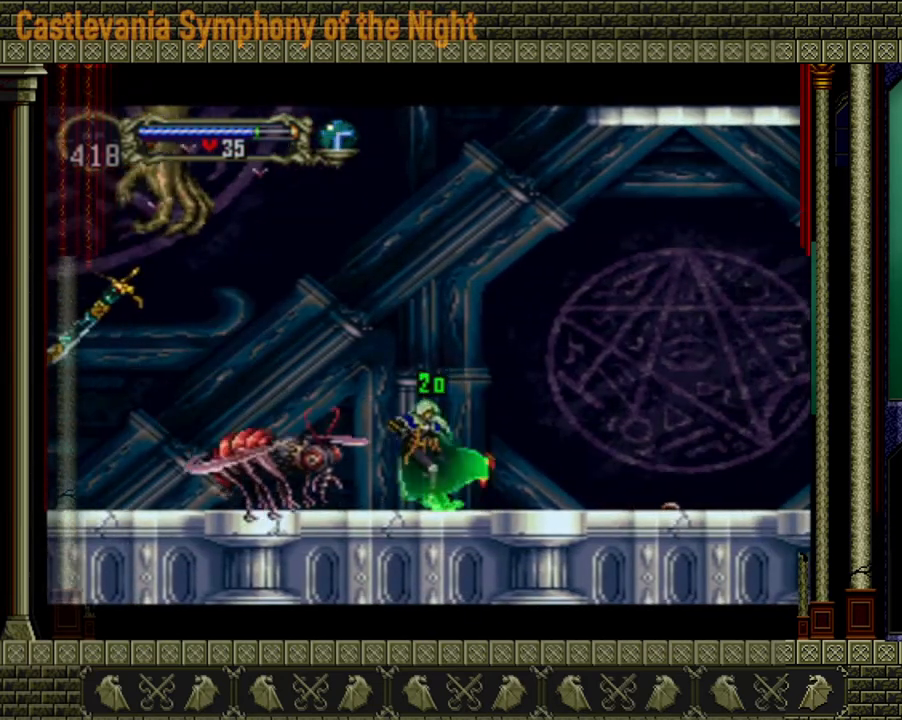
{"buttons": ["A"], "left_stick": "left", "right_stick": "center", "events": [[240, "left_stick", "left"], [280, "A", "up"], [400, "A", "down"]]}
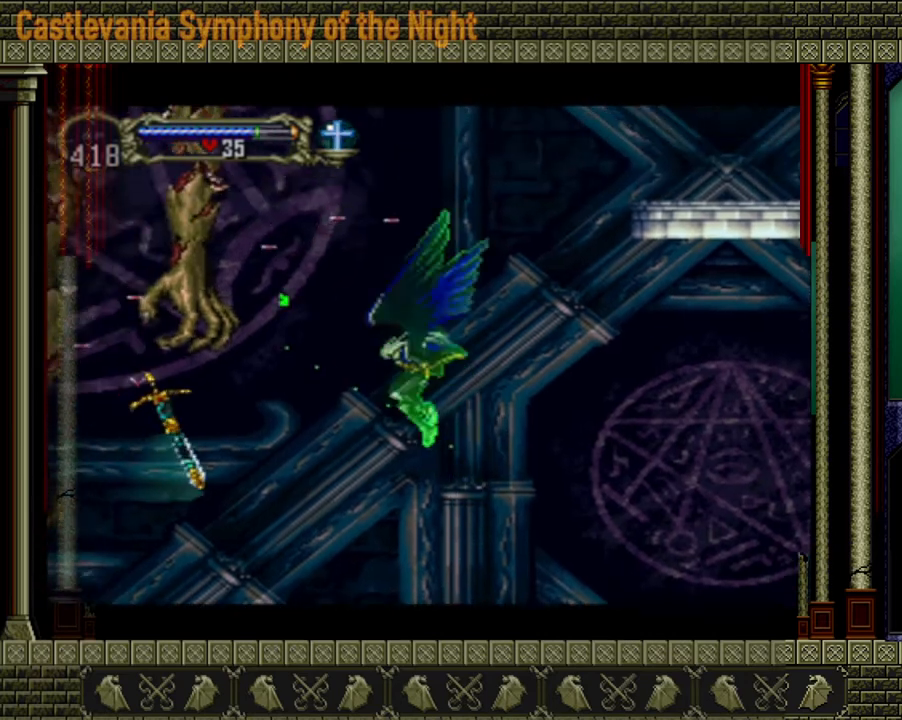
{"buttons": [], "left_stick": "center", "right_stick": "center", "events": [[40, "X", "down"], [200, "left_stick", "center"], [320, "A", "up"], [320, "X", "up"], [400, "X", "down"], [520, "X", "up"]]}
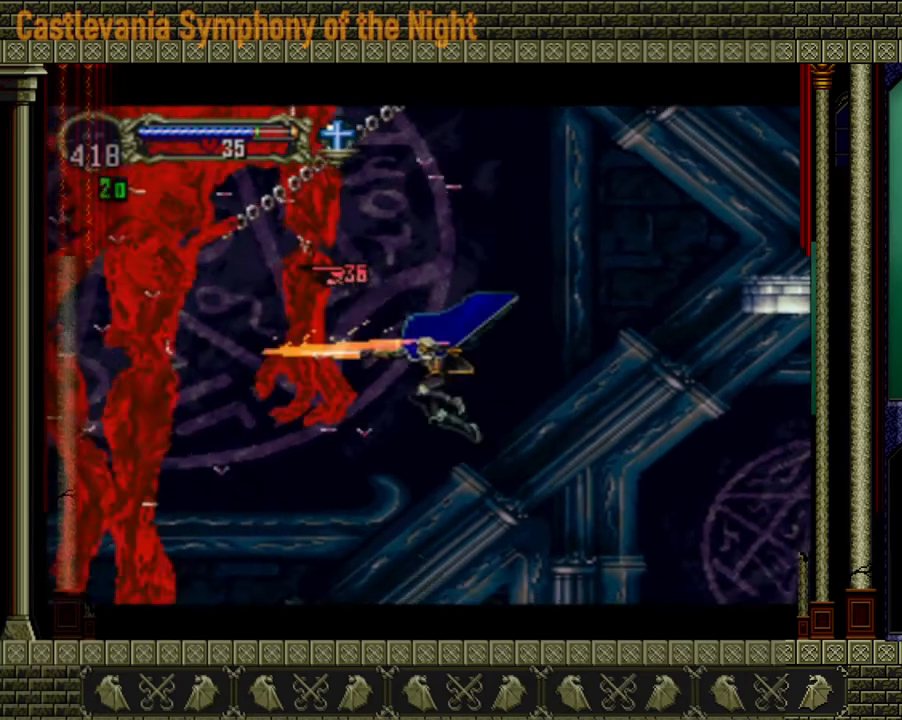
{"buttons": [], "left_stick": "center", "right_stick": "center", "events": [[40, "X", "down"], [160, "X", "up"]]}
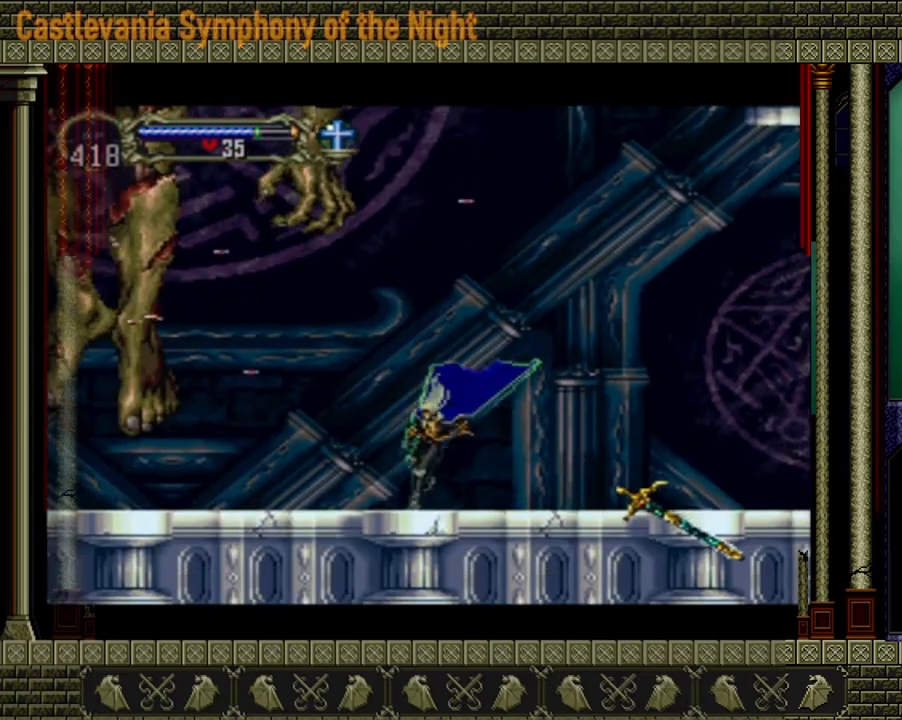
{"buttons": ["A", "X"], "left_stick": "center", "right_stick": "center", "events": [[120, "A", "down"], [480, "X", "down"]]}
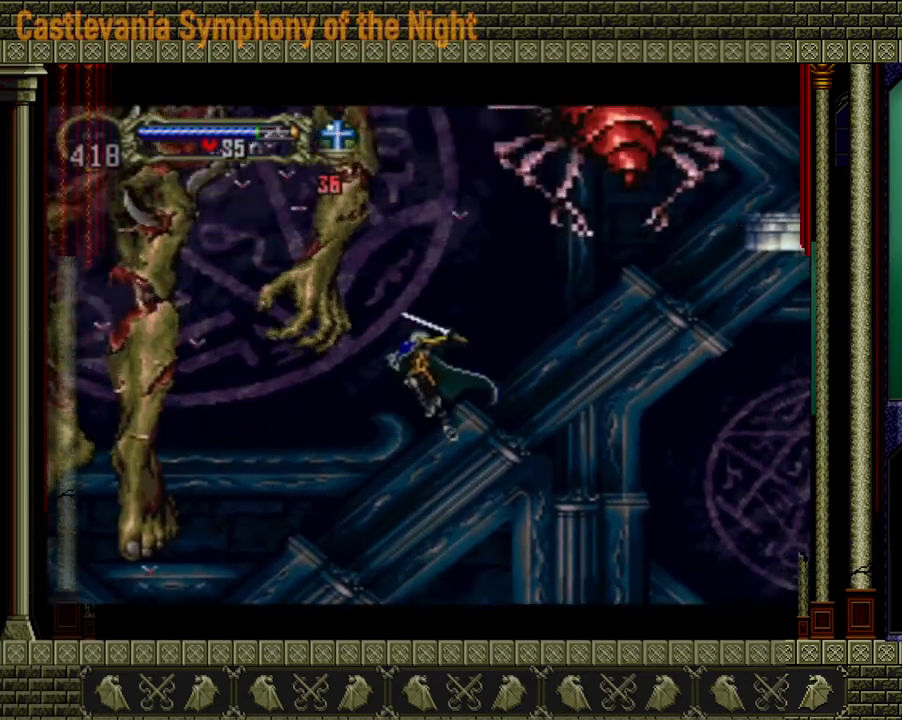
{"buttons": [], "left_stick": "center", "right_stick": "center", "events": [[200, "X", "up"], [280, "A", "up"], [320, "A", "down"], [320, "X", "down"], [400, "A", "up"], [480, "X", "up"]]}
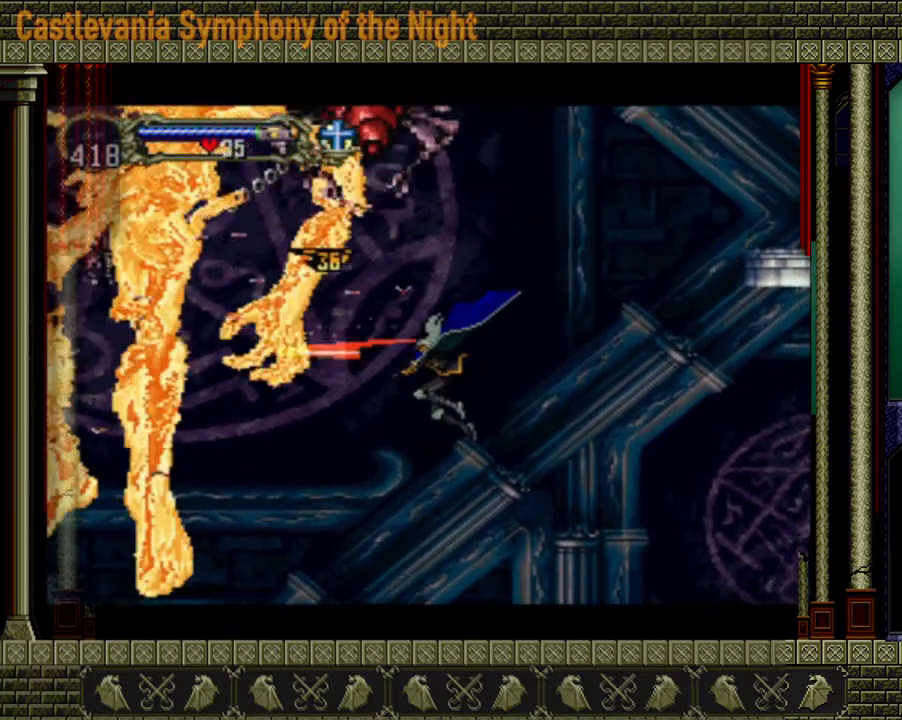
{"buttons": ["A"], "left_stick": "center", "right_stick": "center", "events": [[40, "X", "down"], [160, "X", "up"], [520, "A", "down"]]}
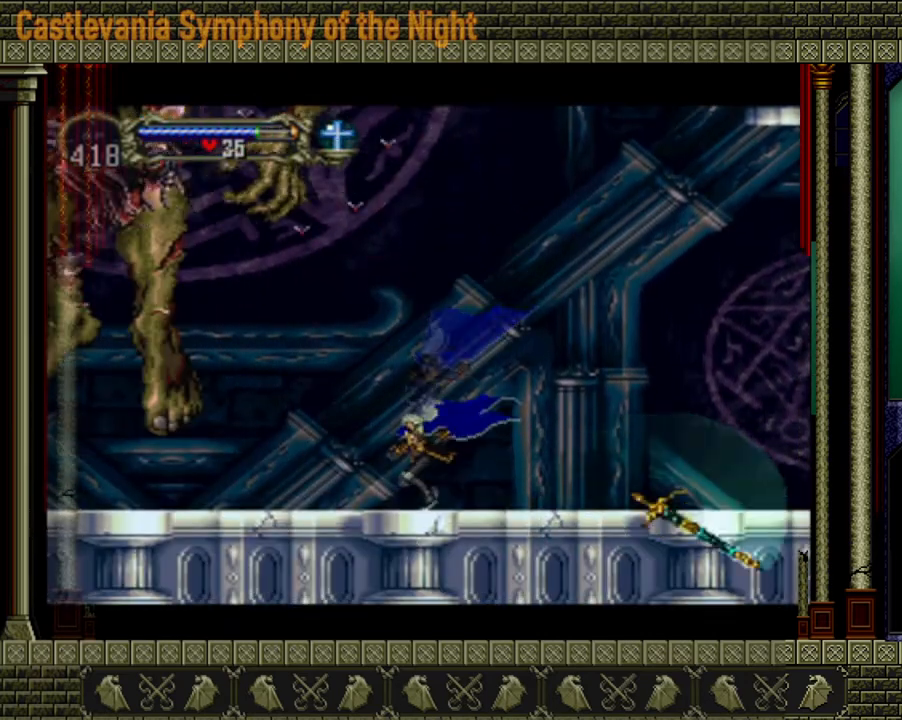
{"buttons": ["A", "X"], "left_stick": "center", "right_stick": "center", "events": [[200, "A", "up"], [280, "A", "down"], [320, "X", "down"]]}
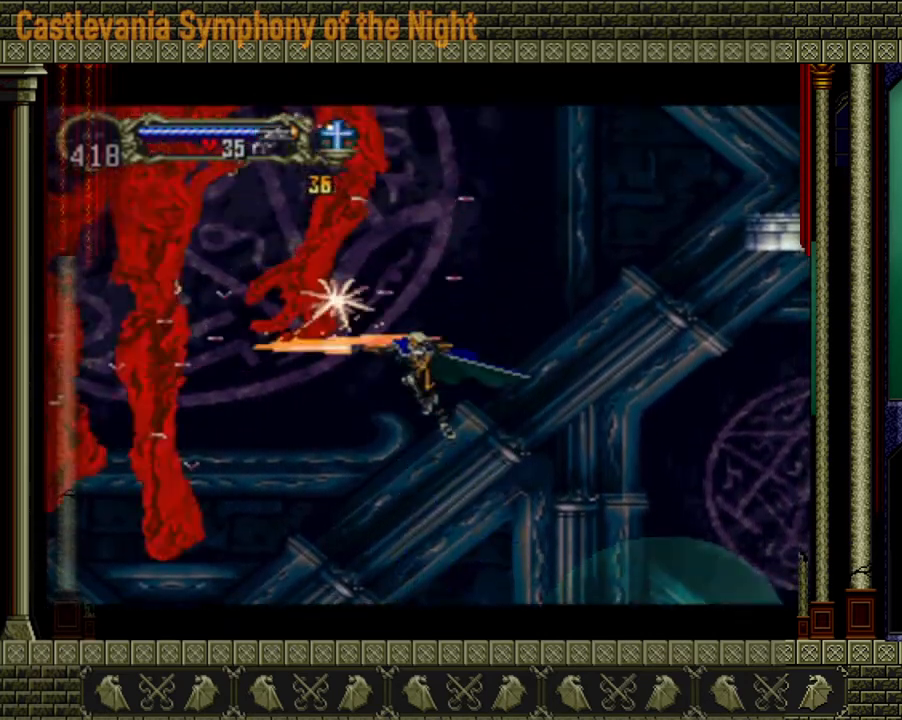
{"buttons": [], "left_stick": "center", "right_stick": "center", "events": [[80, "X", "up"], [160, "X", "down"], [320, "X", "up"], [360, "X", "down"], [520, "A", "up"], [520, "X", "up"]]}
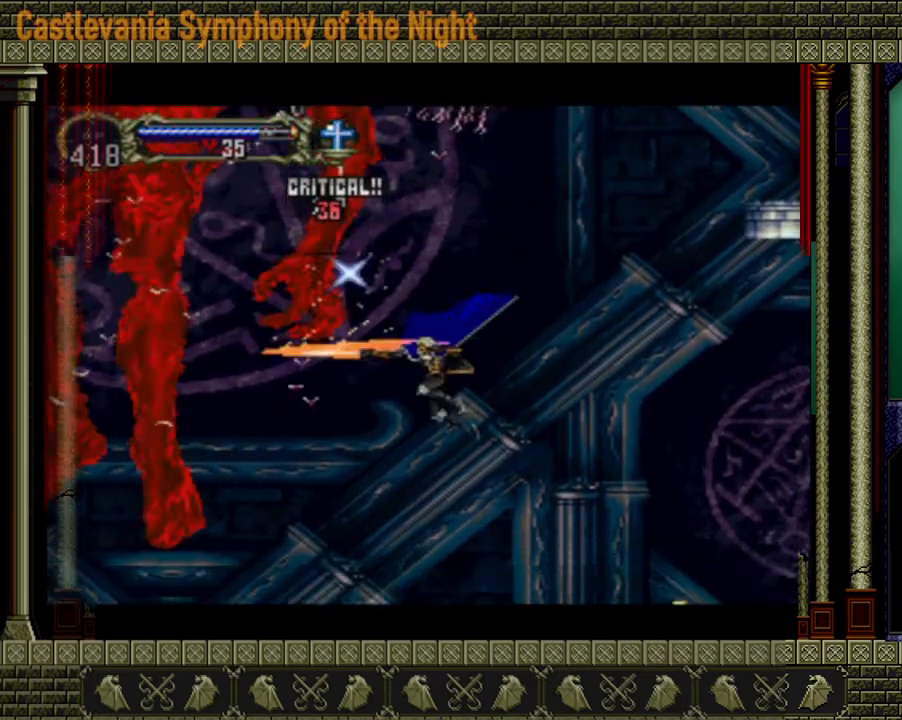
{"buttons": ["A"], "left_stick": "center", "right_stick": "center", "events": [[400, "A", "down"]]}
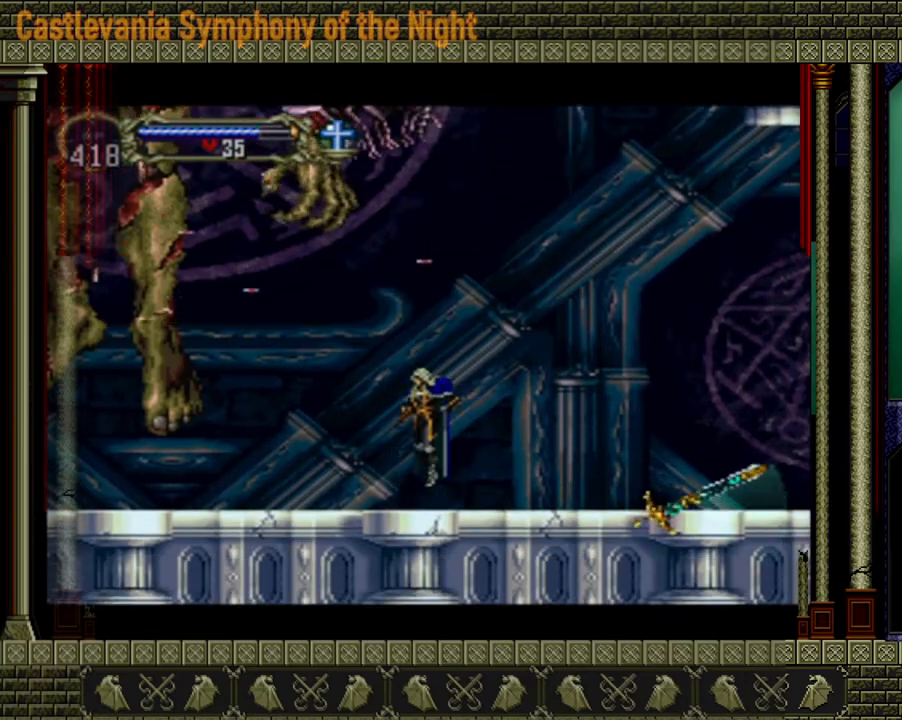
{"buttons": ["A", "X"], "left_stick": "center", "right_stick": "center", "events": [[120, "A", "up"], [160, "A", "down"], [240, "X", "down"], [400, "X", "up"], [520, "X", "down"]]}
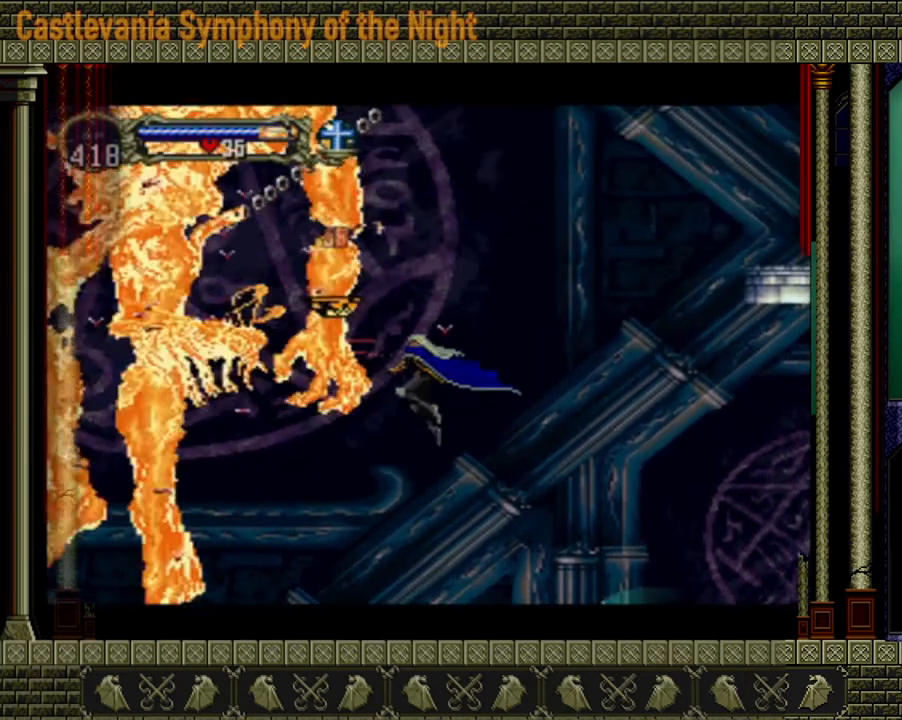
{"buttons": [], "left_stick": "center", "right_stick": "center", "events": [[80, "X", "up"], [200, "X", "down"], [320, "A", "up"], [320, "X", "up"]]}
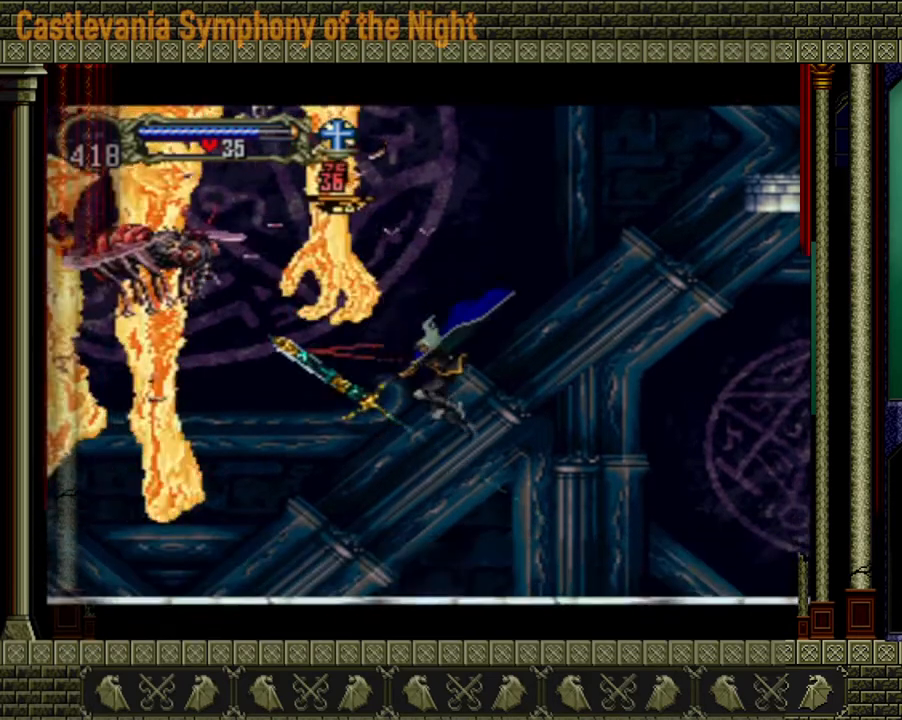
{"buttons": [], "left_stick": "left", "right_stick": "center", "events": [[280, "left_stick", "right"], [520, "left_stick", "left"]]}
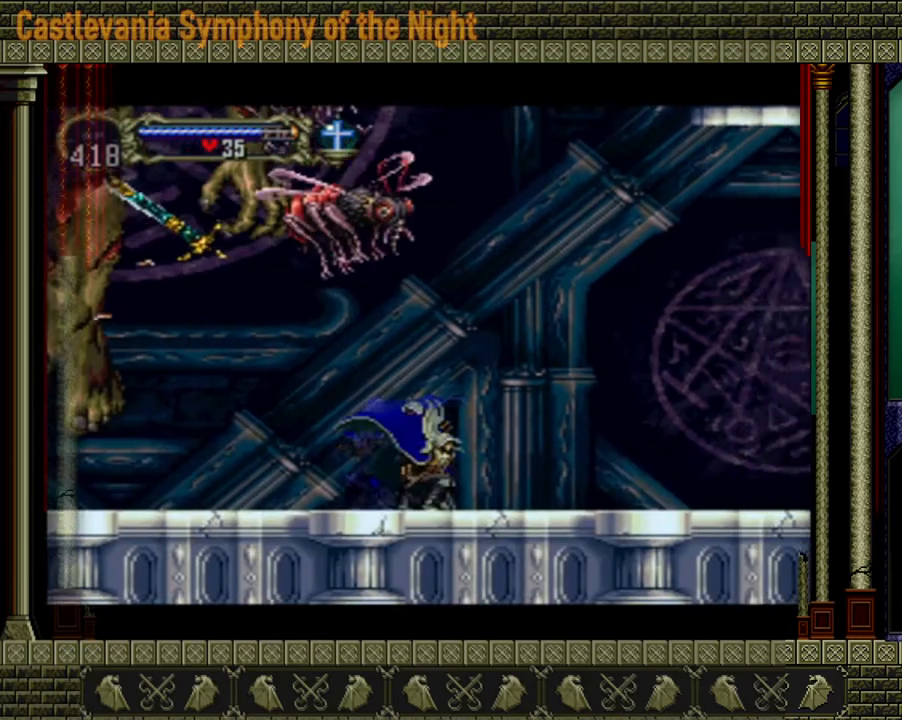
{"buttons": [], "left_stick": "center", "right_stick": "center", "events": [[320, "left_stick", "center"]]}
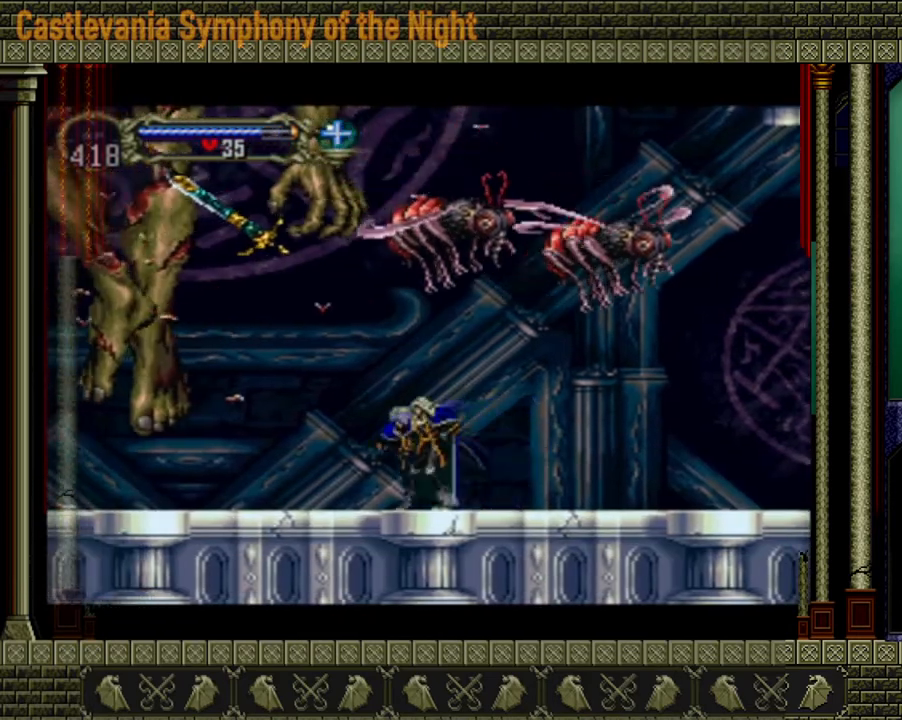
{"buttons": ["A"], "left_stick": "right", "right_stick": "center", "events": [[80, "left_stick", "left"], [200, "left_stick", "center"], [520, "A", "down"], [520, "left_stick", "right"]]}
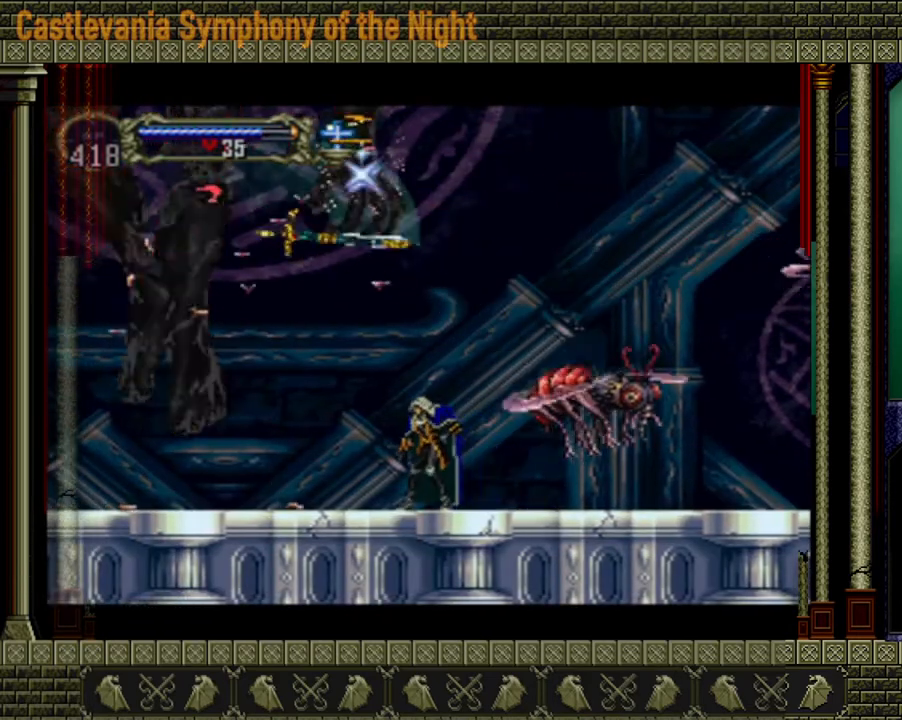
{"buttons": ["A"], "left_stick": "center", "right_stick": "center", "events": [[320, "A", "up"], [400, "A", "down"], [400, "left_stick", "up-left"], [480, "left_stick", "center"]]}
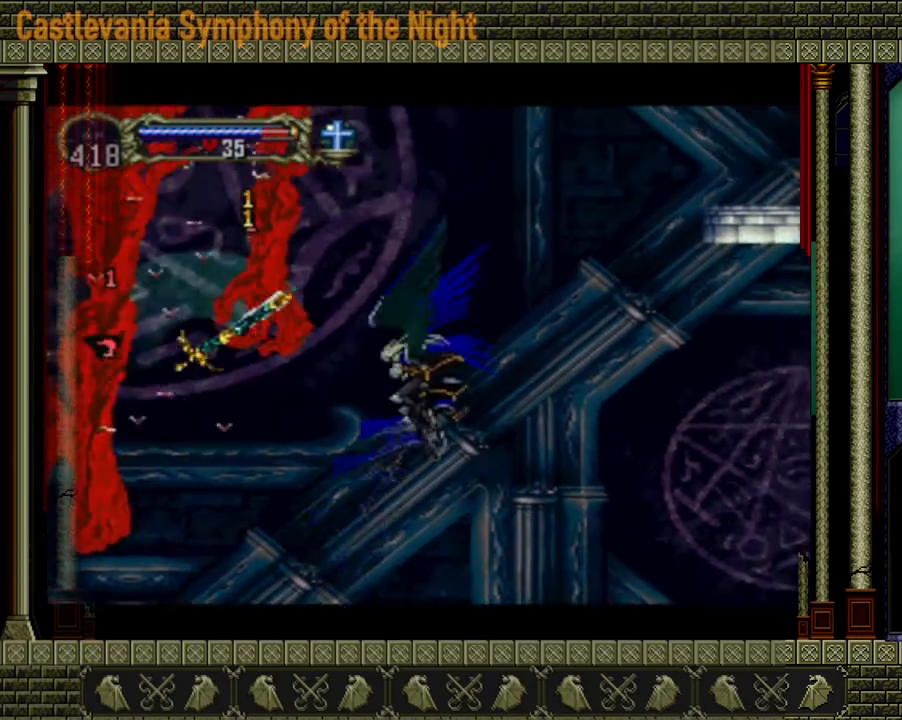
{"buttons": ["A", "X"], "left_stick": "center", "right_stick": "center", "events": [[120, "X", "down"], [240, "X", "up"], [320, "X", "down"], [440, "X", "up"], [520, "X", "down"]]}